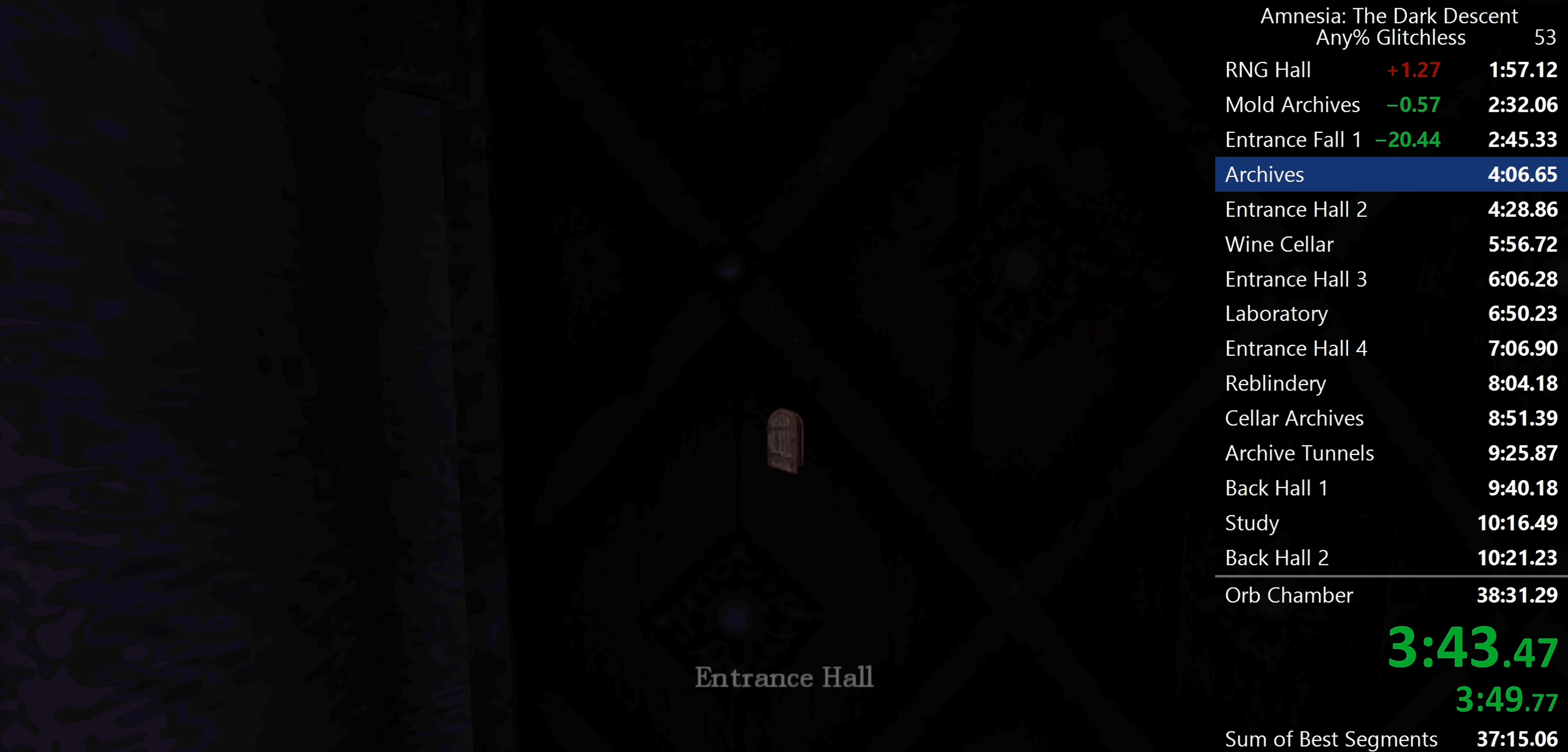
Gameplay with keyboard and mouse; each line is a JSON object with the keys and mouse buttons held at the frame after it. "events" lists presses ("down") and releases ("up") of "a", "c", "d", "e", "f", "q", "r", "s", "shift", "space", "tab", "w", "mouse_left", "mouse_middle", "mouse_right", "mouse_wheel_up" and "mouse_wheel_down" between this image and that frame as [ms after this image, input, new state], when the widget could be followed in between. "mouse_left", "mouse_middle", "mouse_right", "mouse_wheel_up", "mouse_wheel_down" = the "left", "middle", "right", "wheel_up", "wheel_down" buttons of the "mouse" list. No other keys are recorded. Mouse movement is not recorded.
{"keys": [], "mouse": [], "events": []}
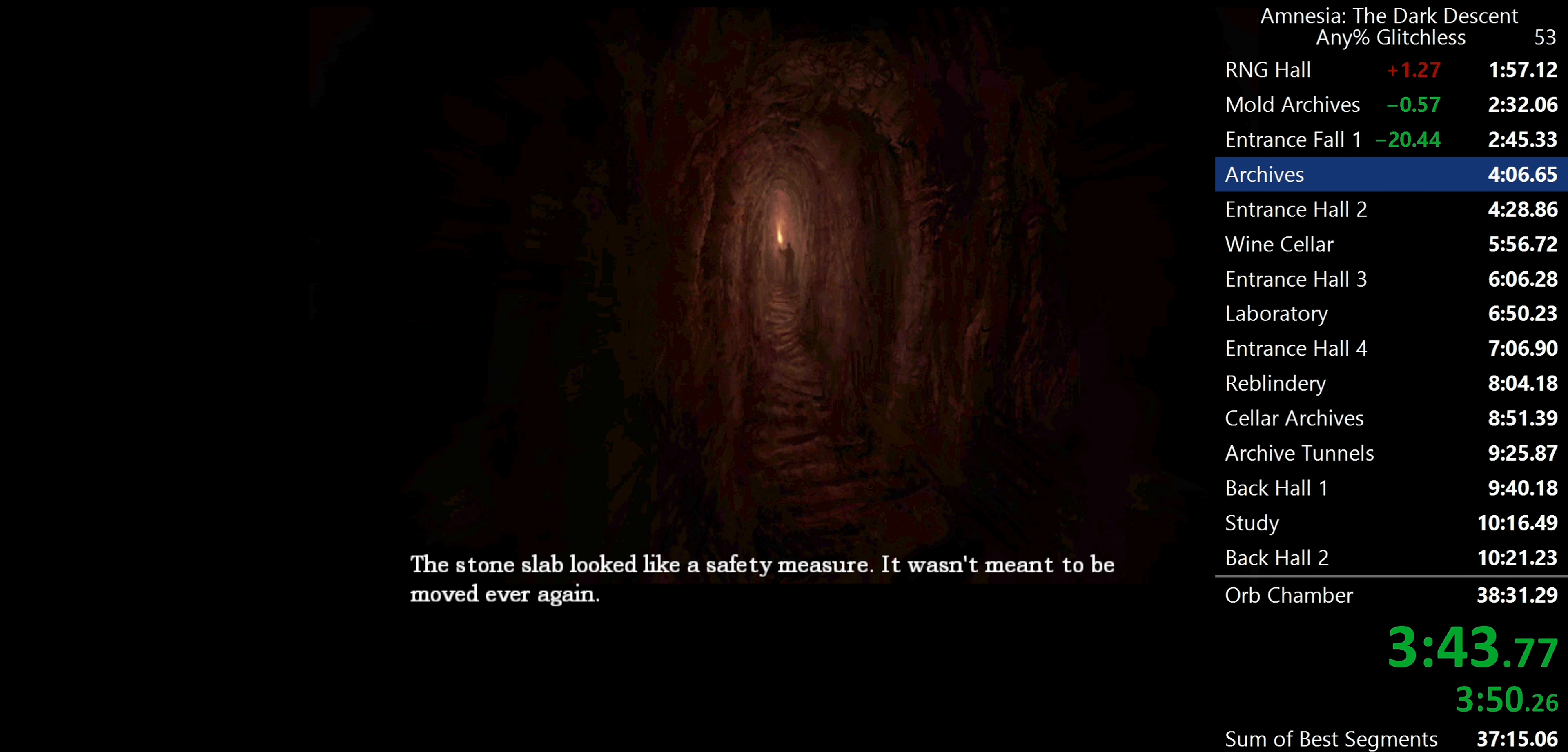
{"keys": [], "mouse": ["left"], "events": [[350, "mouse_left", "down"]]}
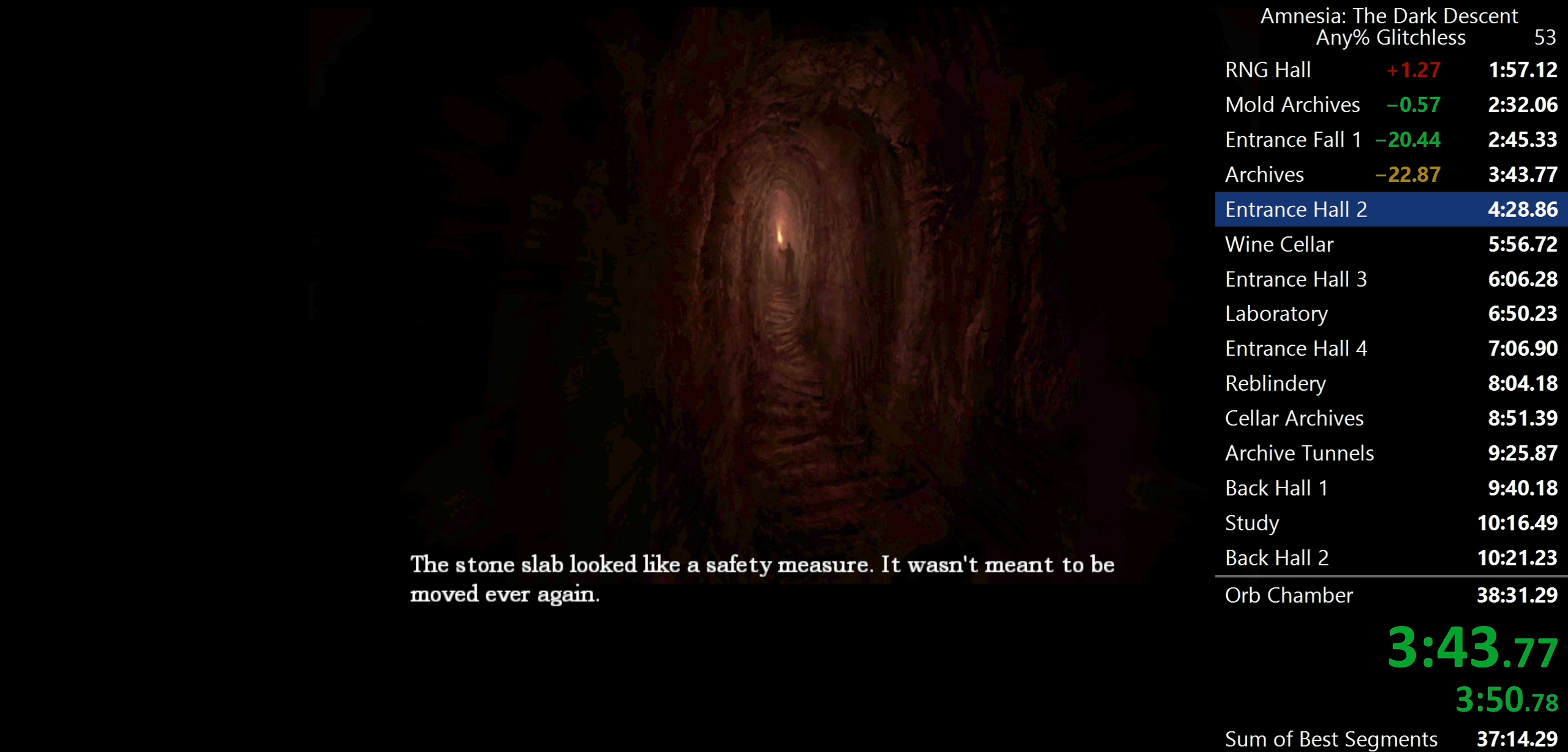
{"keys": [], "mouse": ["left"], "events": []}
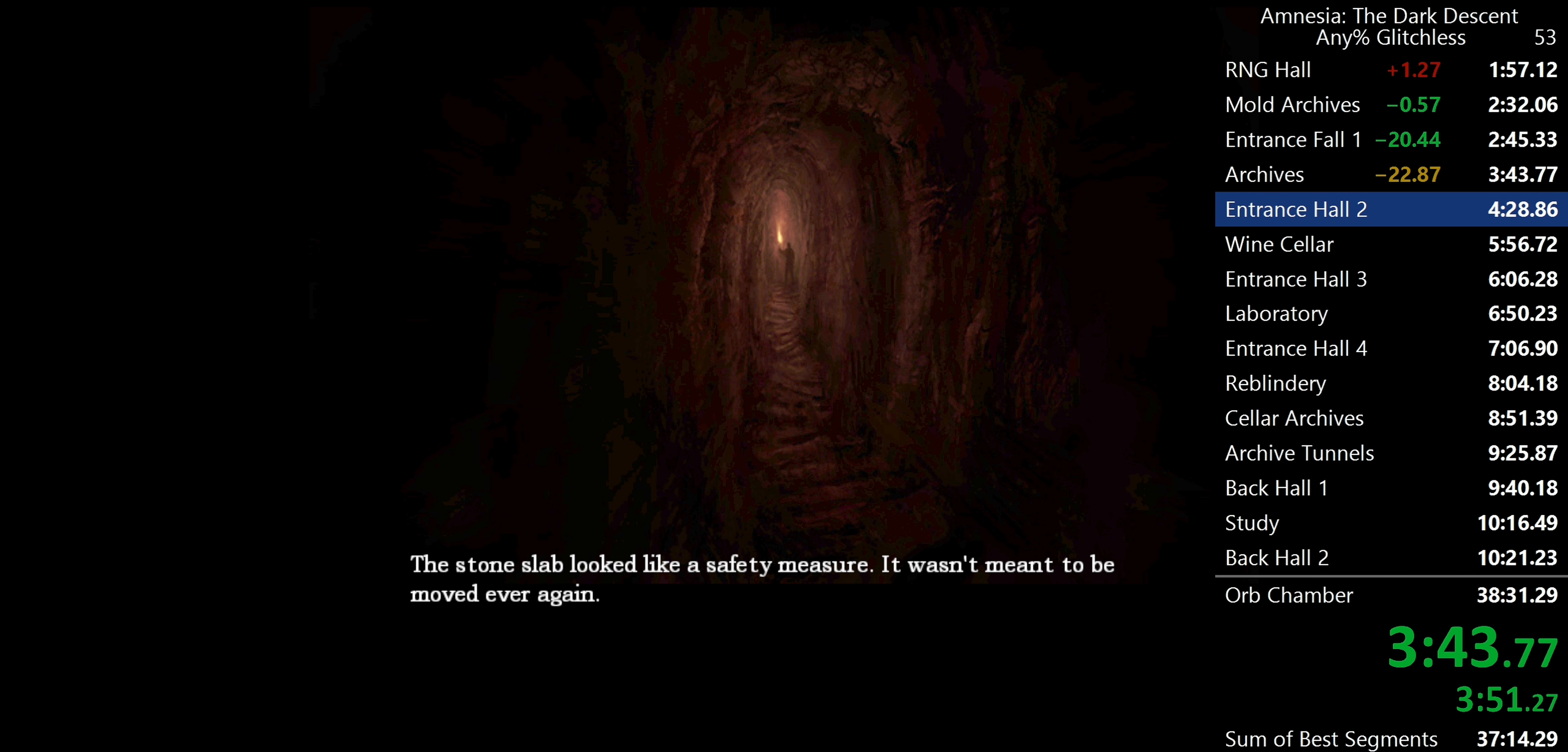
{"keys": [], "mouse": ["left"], "events": []}
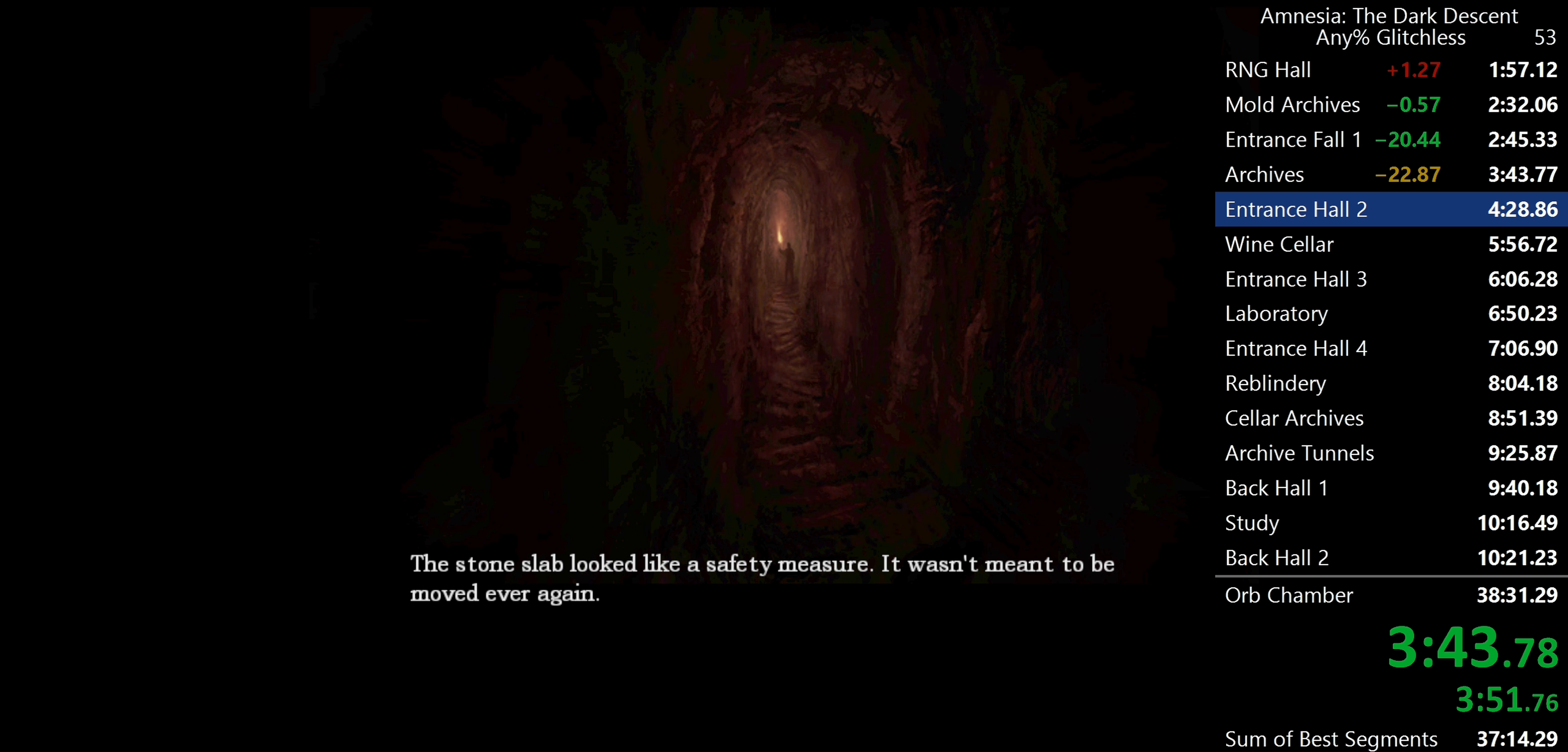
{"keys": ["w"], "mouse": [], "events": [[200, "w", "down"], [300, "mouse_left", "up"]]}
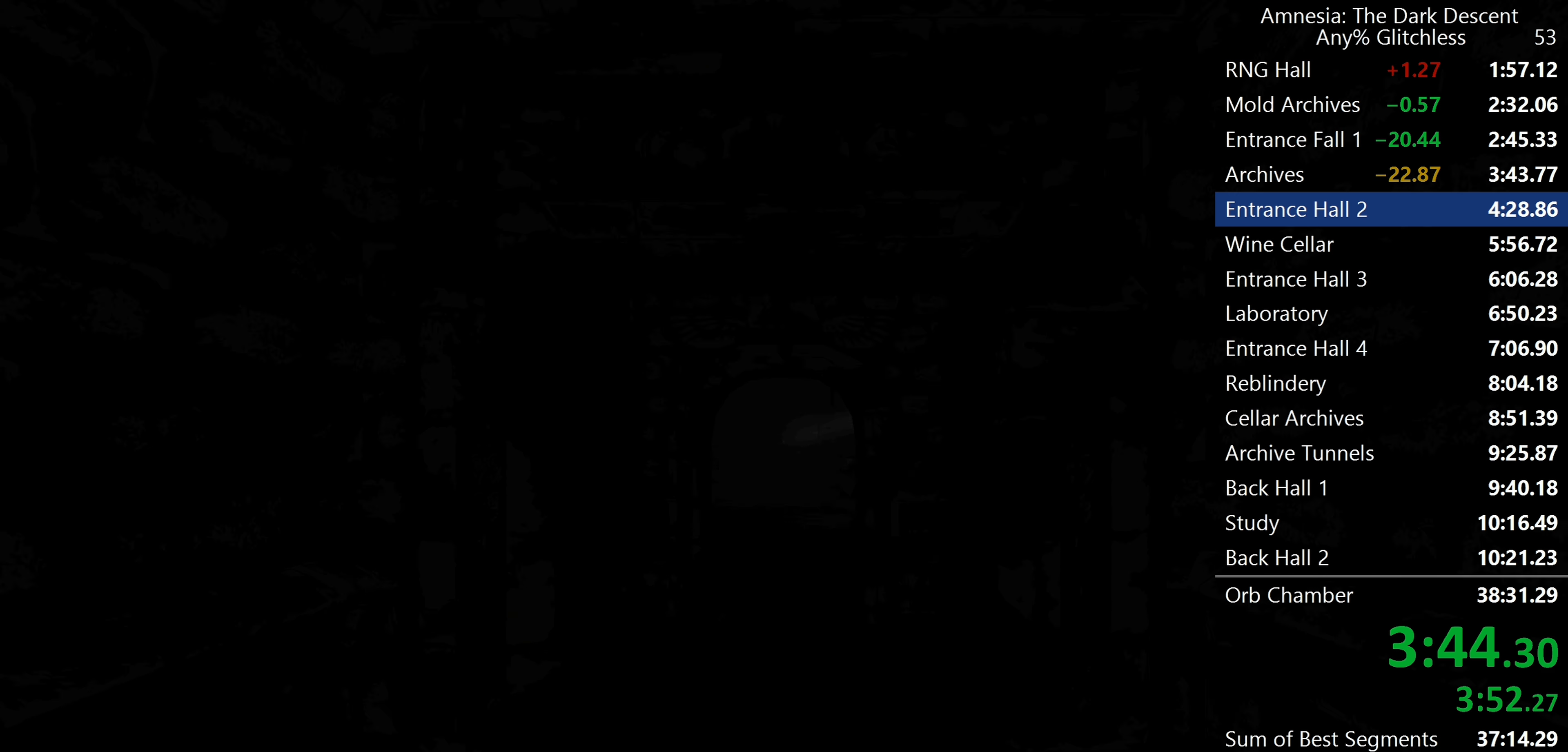
{"keys": ["shift", "w"], "mouse": [], "events": [[83, "shift", "down"]]}
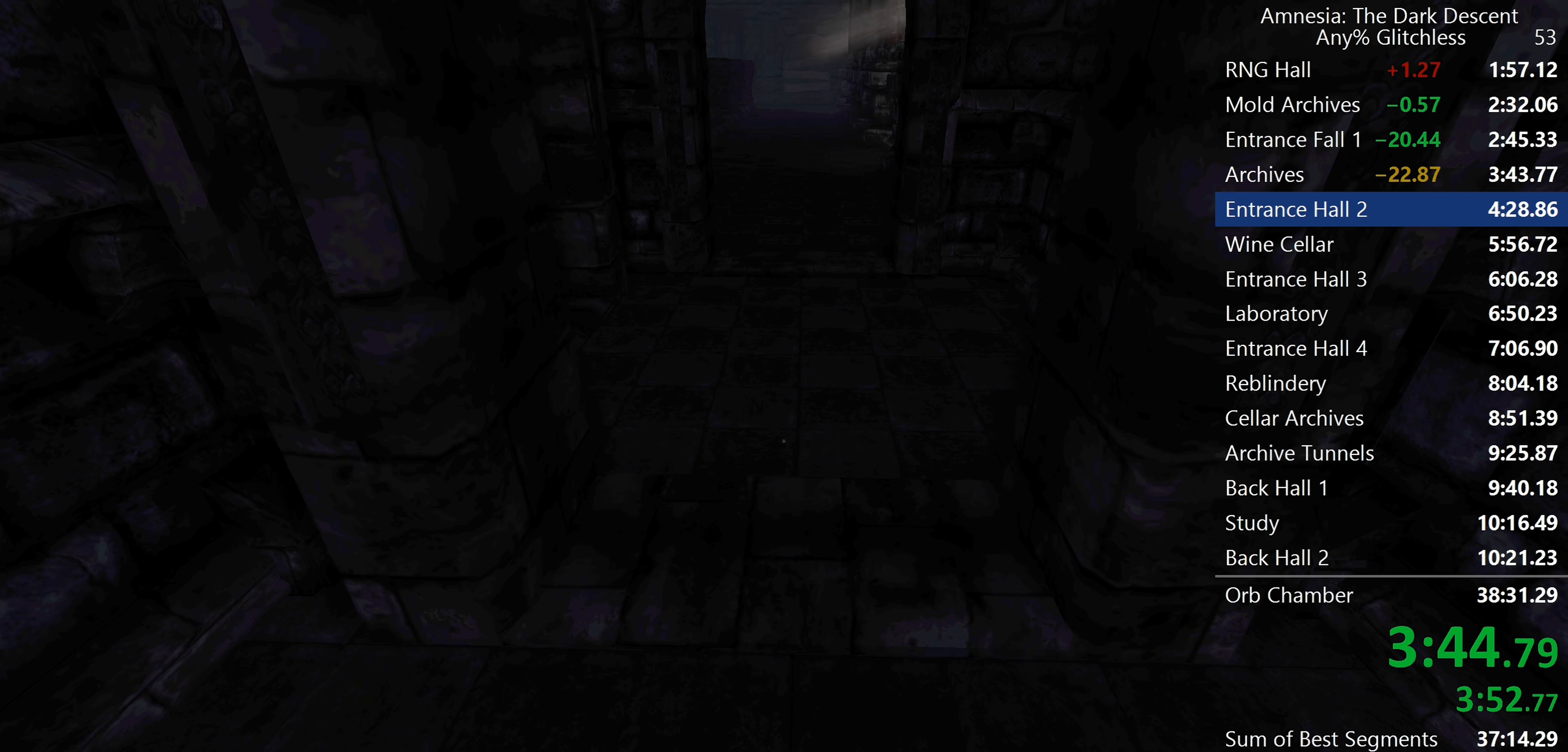
{"keys": ["shift", "w"], "mouse": [], "events": [[183, "mouse_wheel_down", "down"], [333, "mouse_wheel_down", "up"]]}
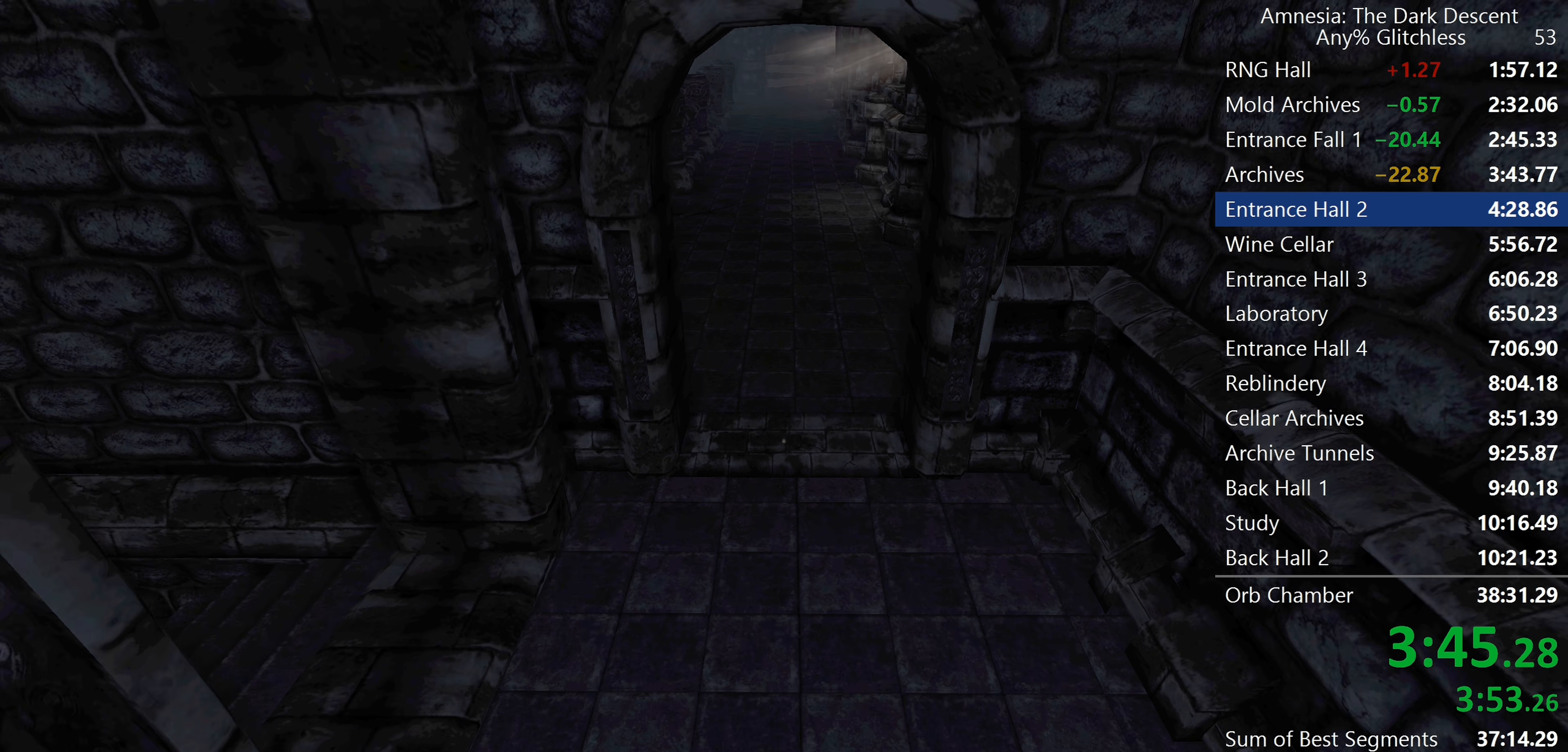
{"keys": ["shift", "w"], "mouse": [], "events": []}
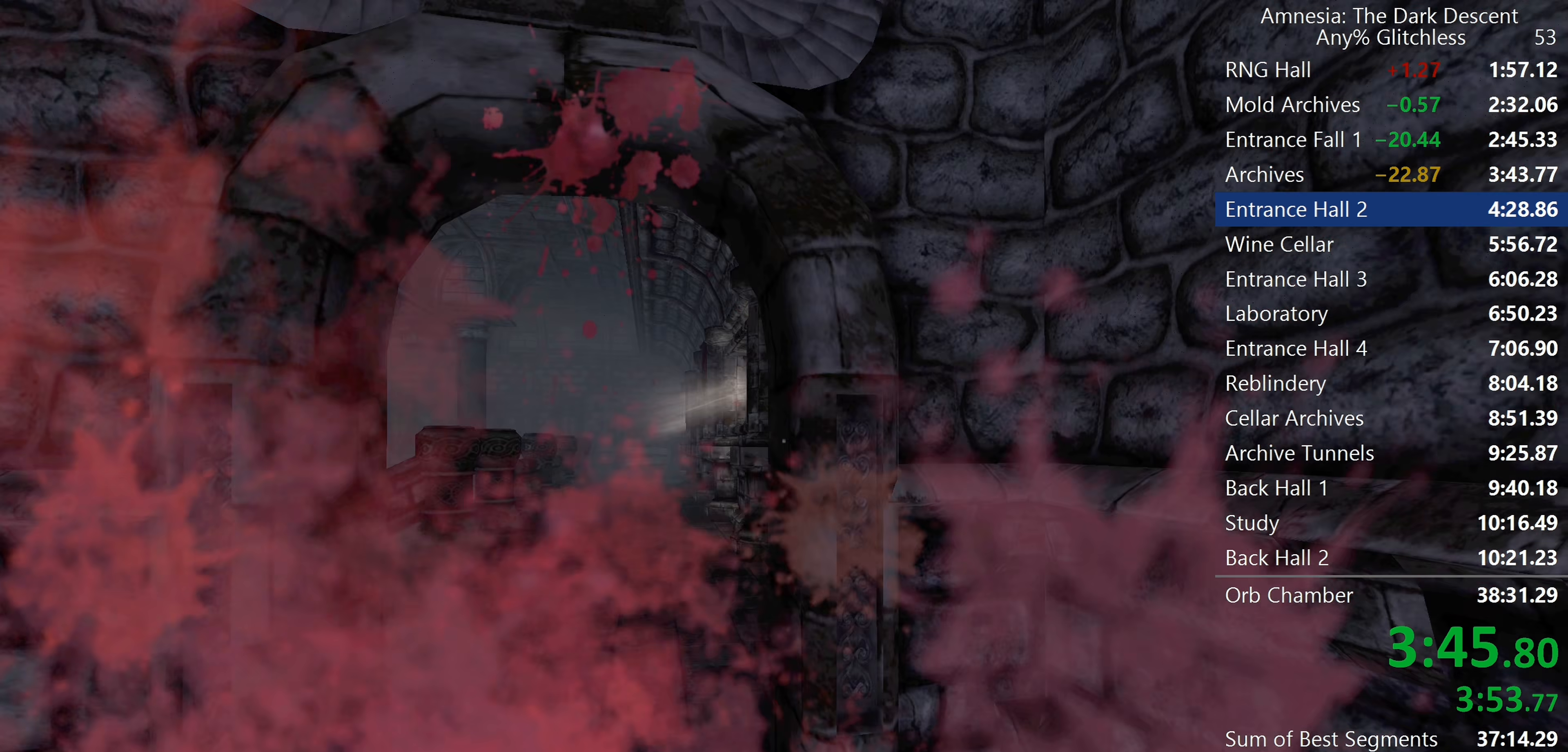
{"keys": ["shift", "w"], "mouse": [], "events": []}
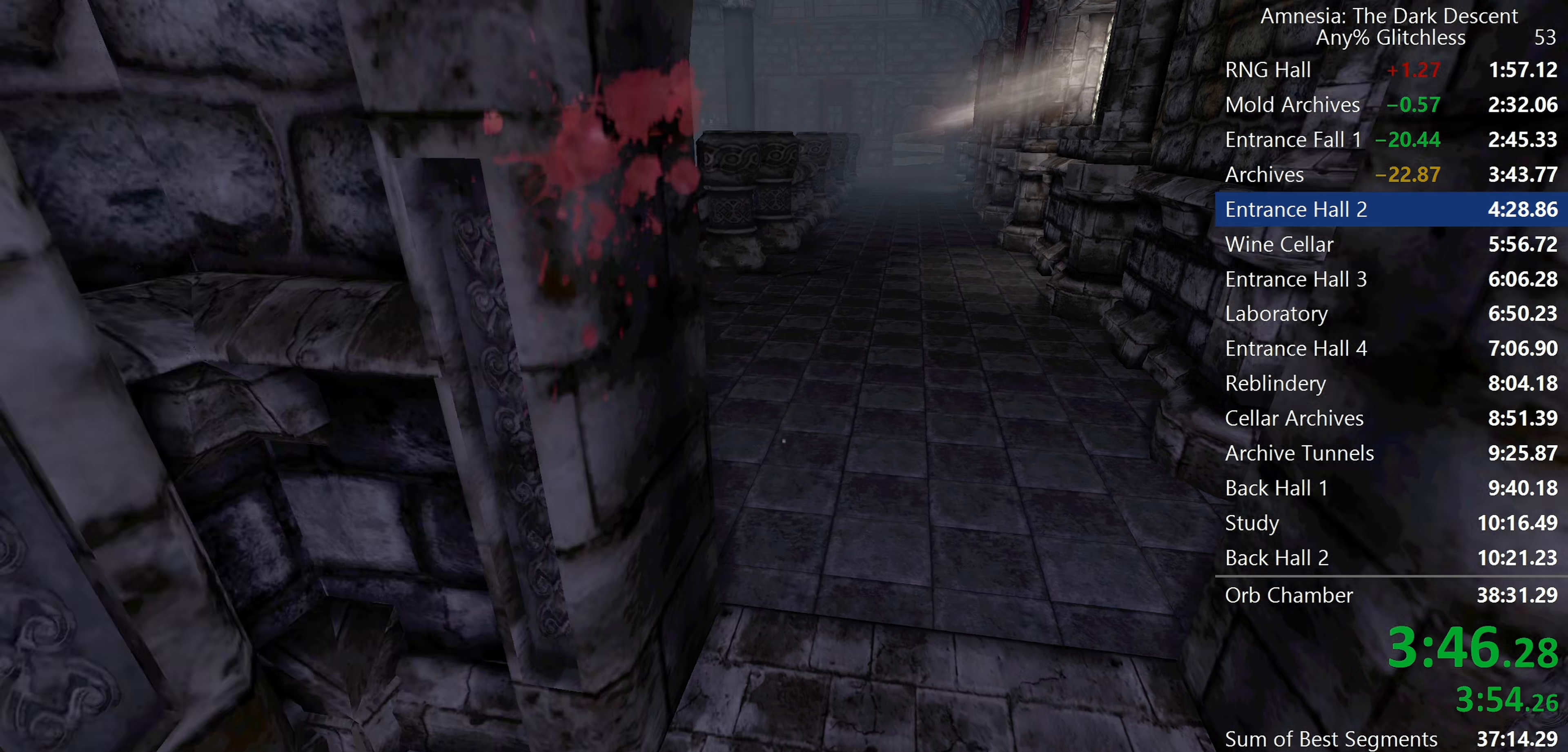
{"keys": ["shift", "w"], "mouse": [], "events": []}
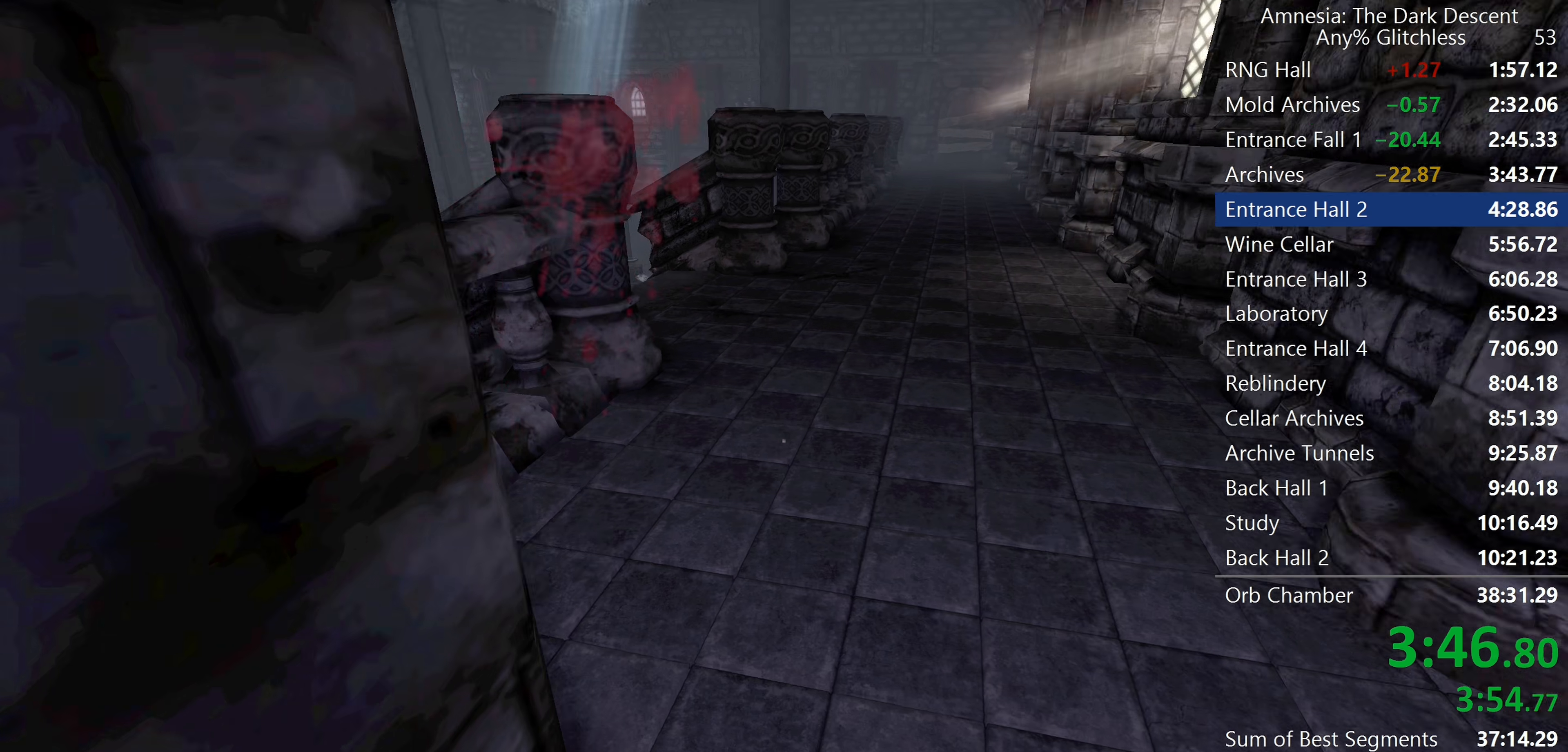
{"keys": ["shift", "w"], "mouse": [], "events": []}
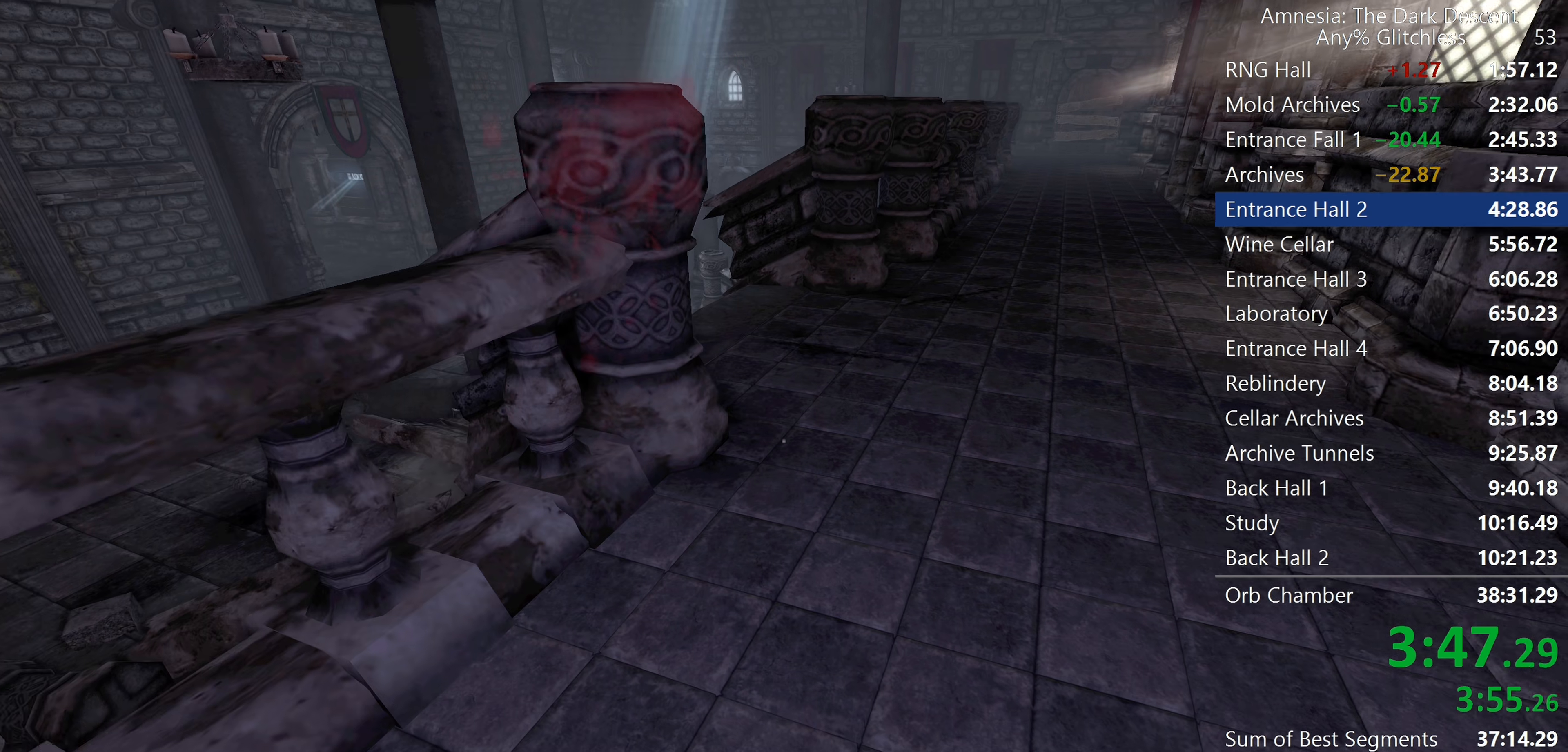
{"keys": ["shift", "w"], "mouse": [], "events": []}
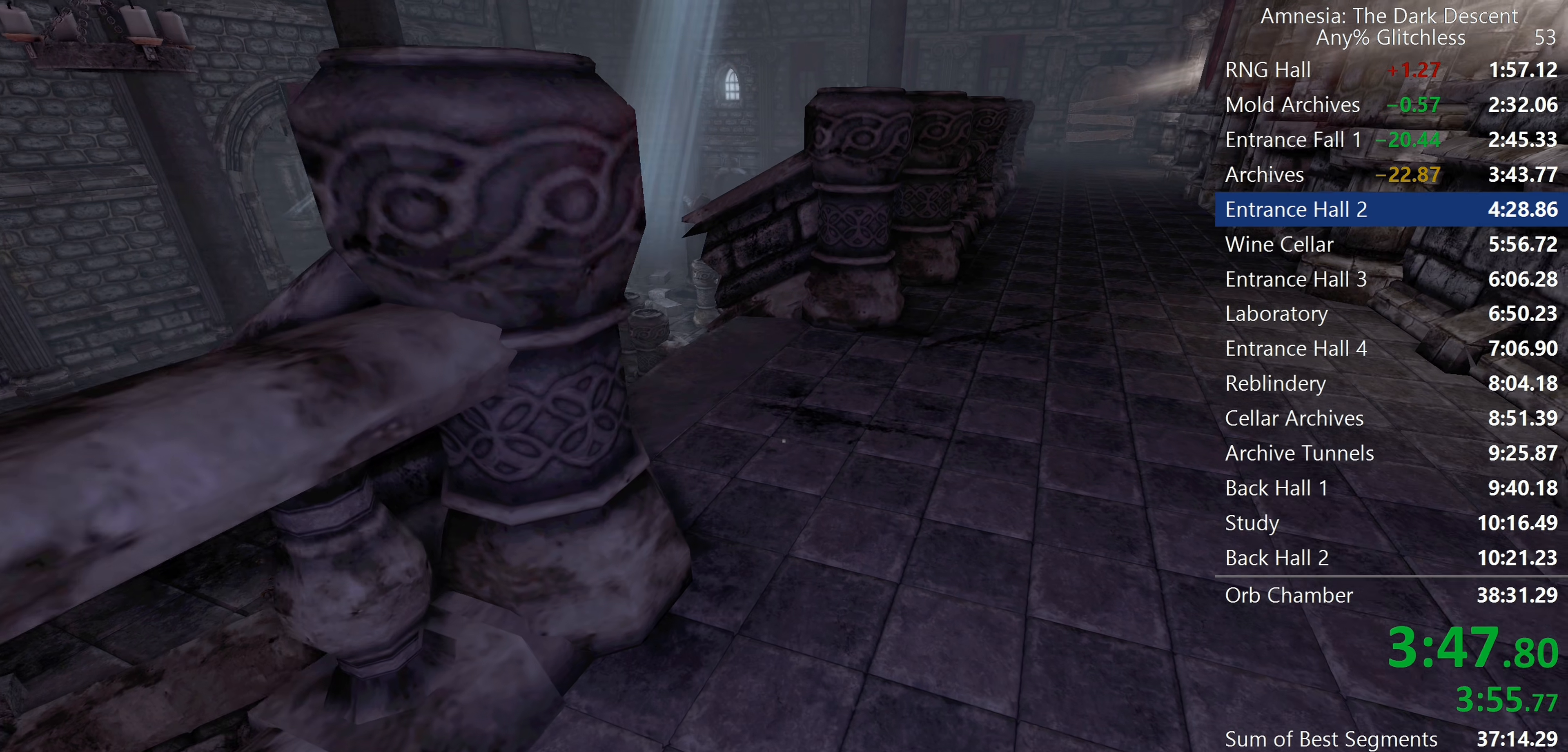
{"keys": ["shift", "w"], "mouse": [], "events": []}
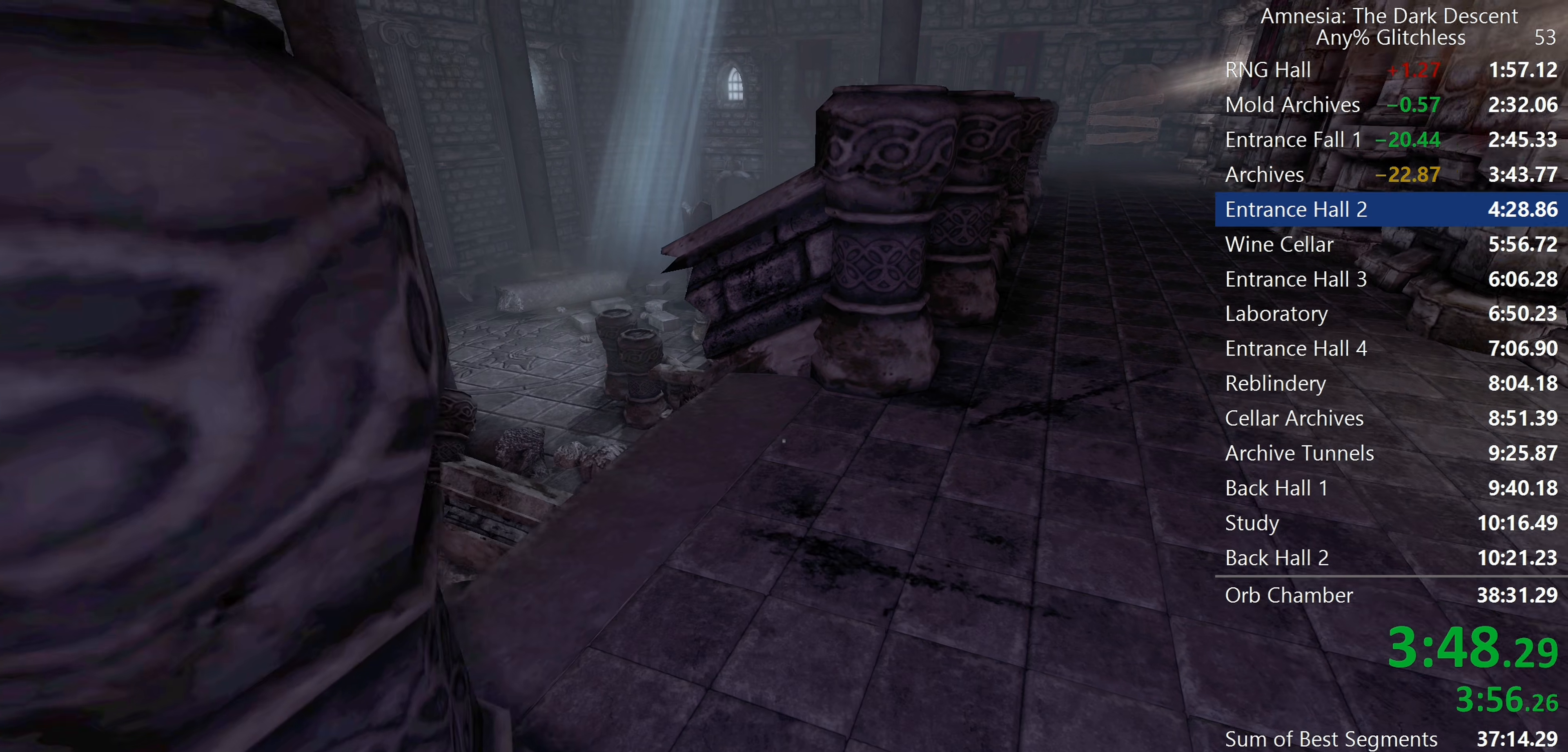
{"keys": ["shift", "w"], "mouse": [], "events": []}
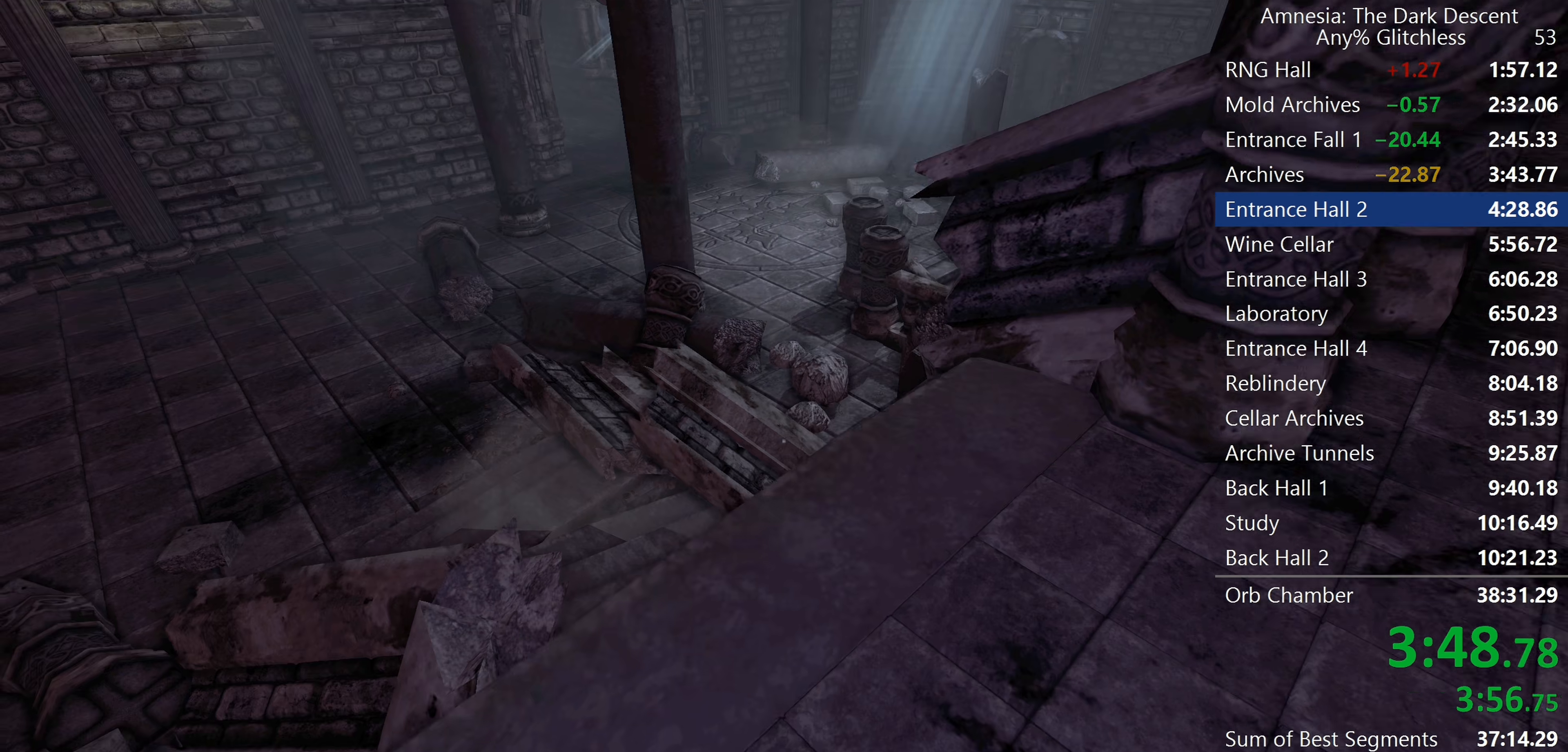
{"keys": ["shift", "w"], "mouse": [], "events": []}
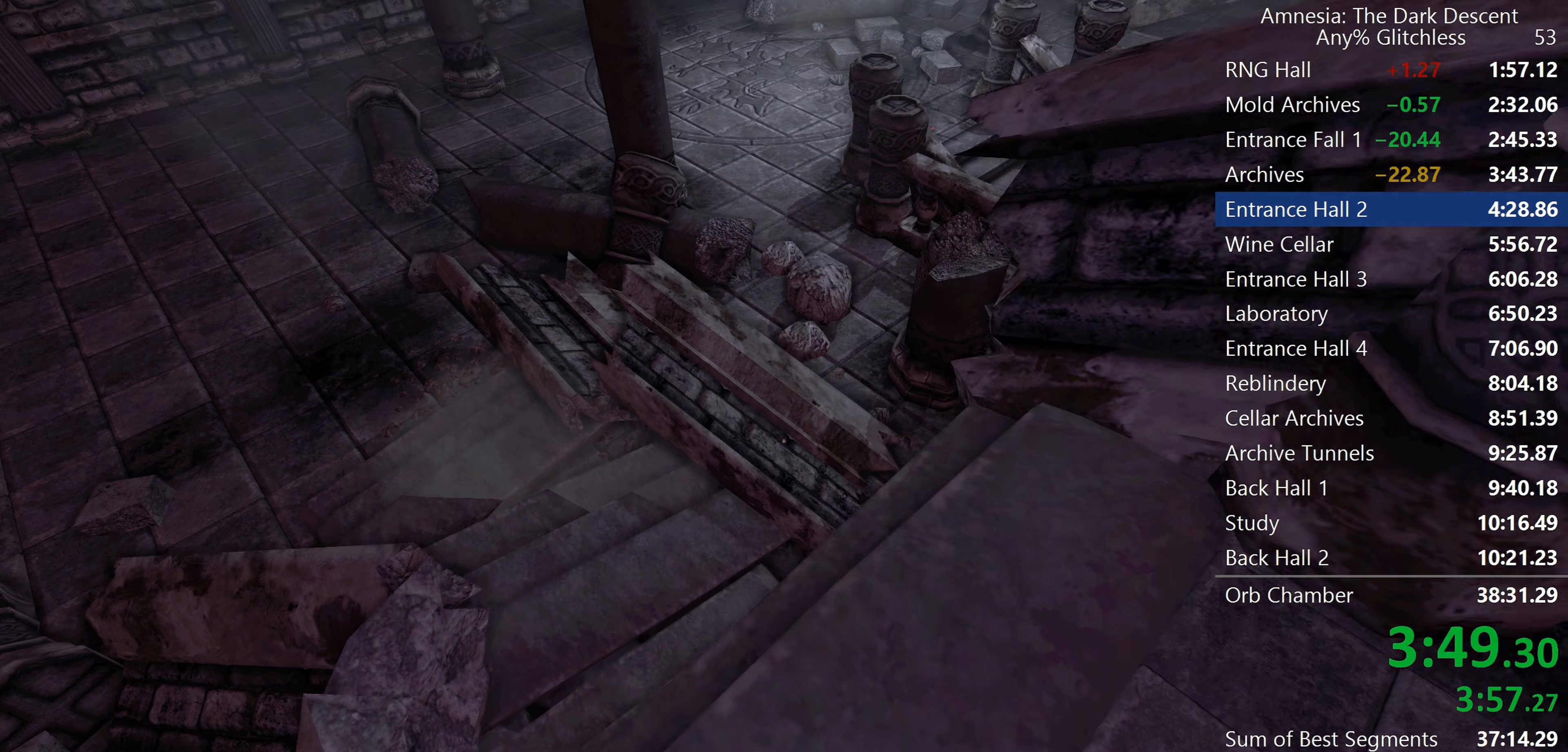
{"keys": ["d", "shift", "w"], "mouse": [], "events": [[383, "d", "down"]]}
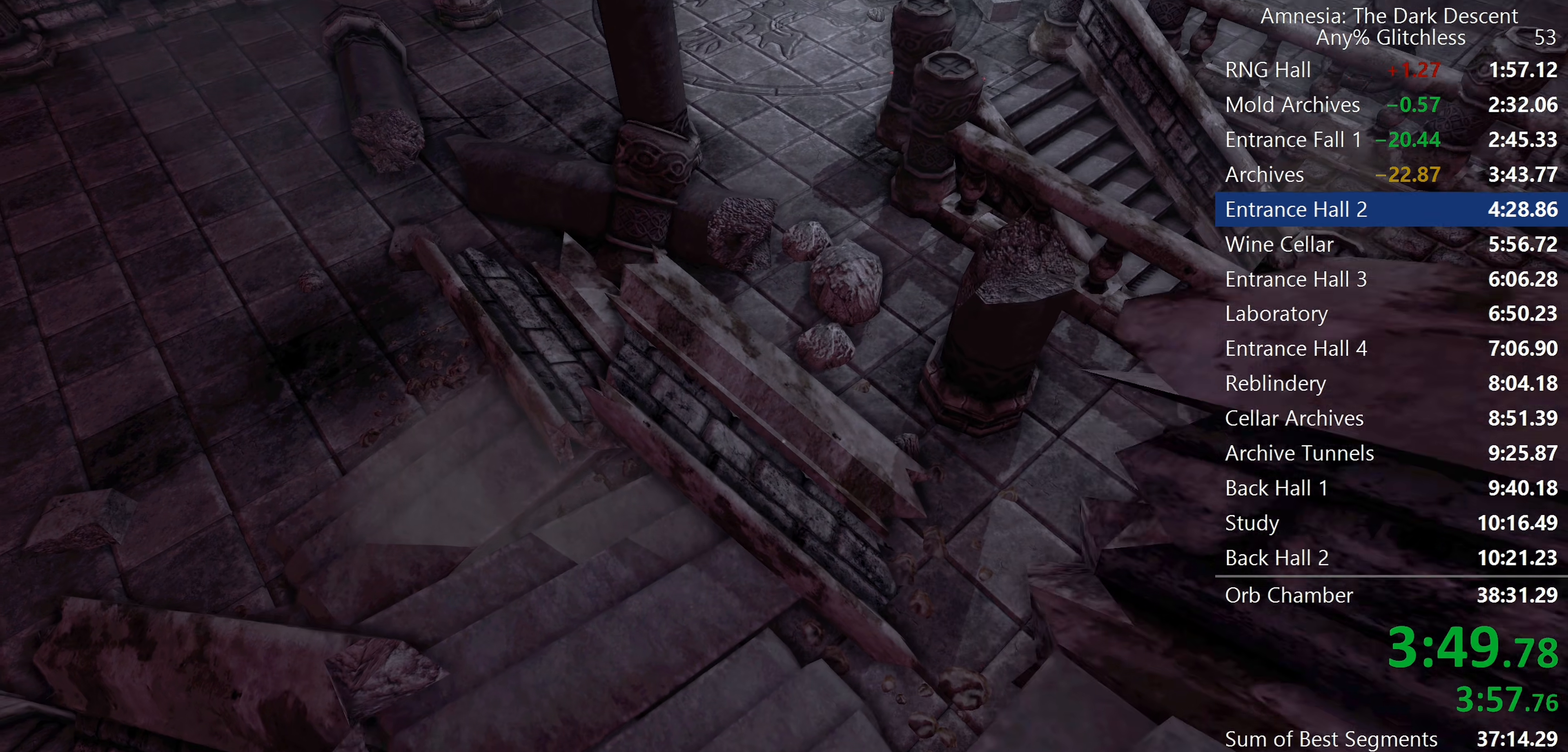
{"keys": ["shift", "w"], "mouse": [], "events": [[167, "d", "up"]]}
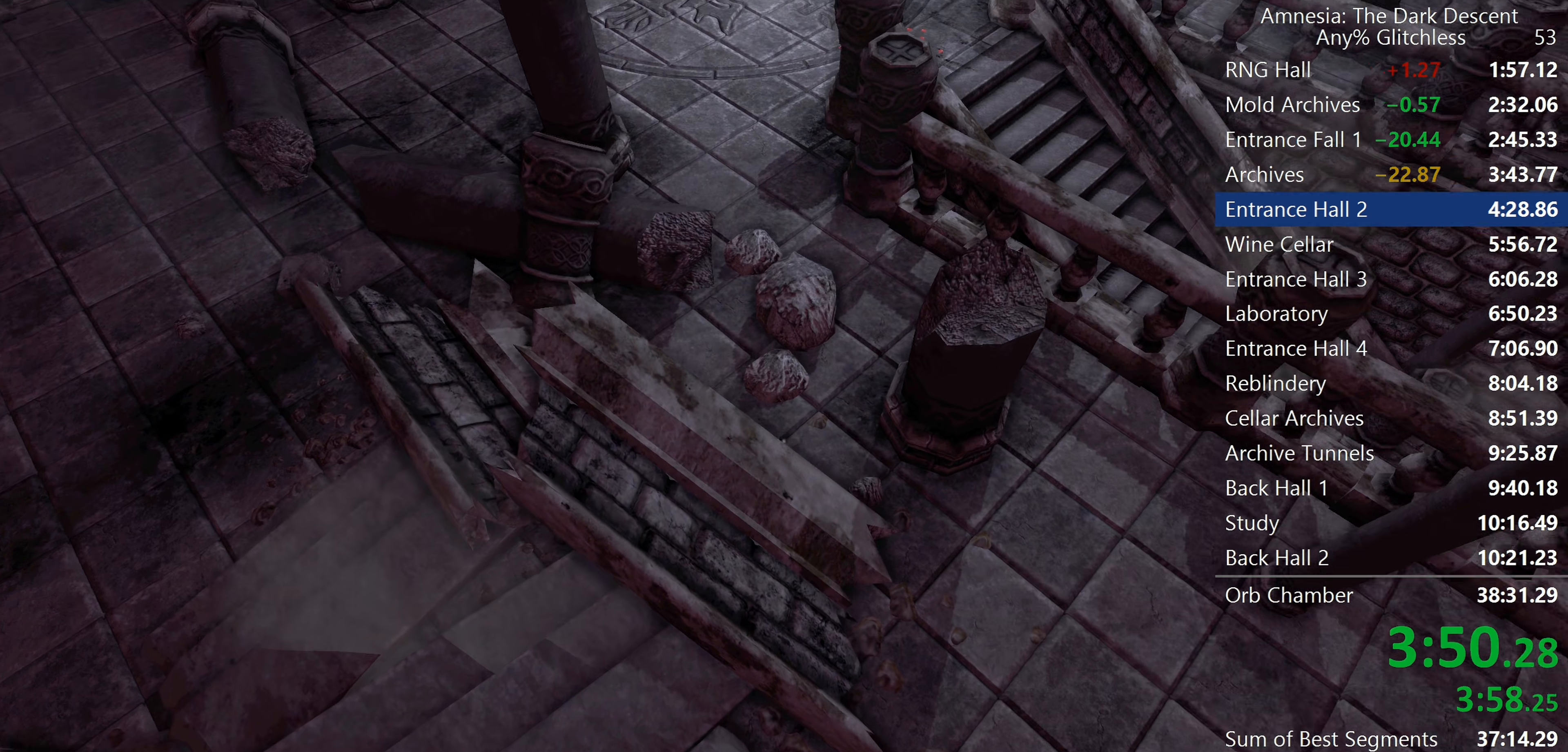
{"keys": ["shift", "w"], "mouse": ["wheel_down"], "events": [[500, "mouse_wheel_down", "down"]]}
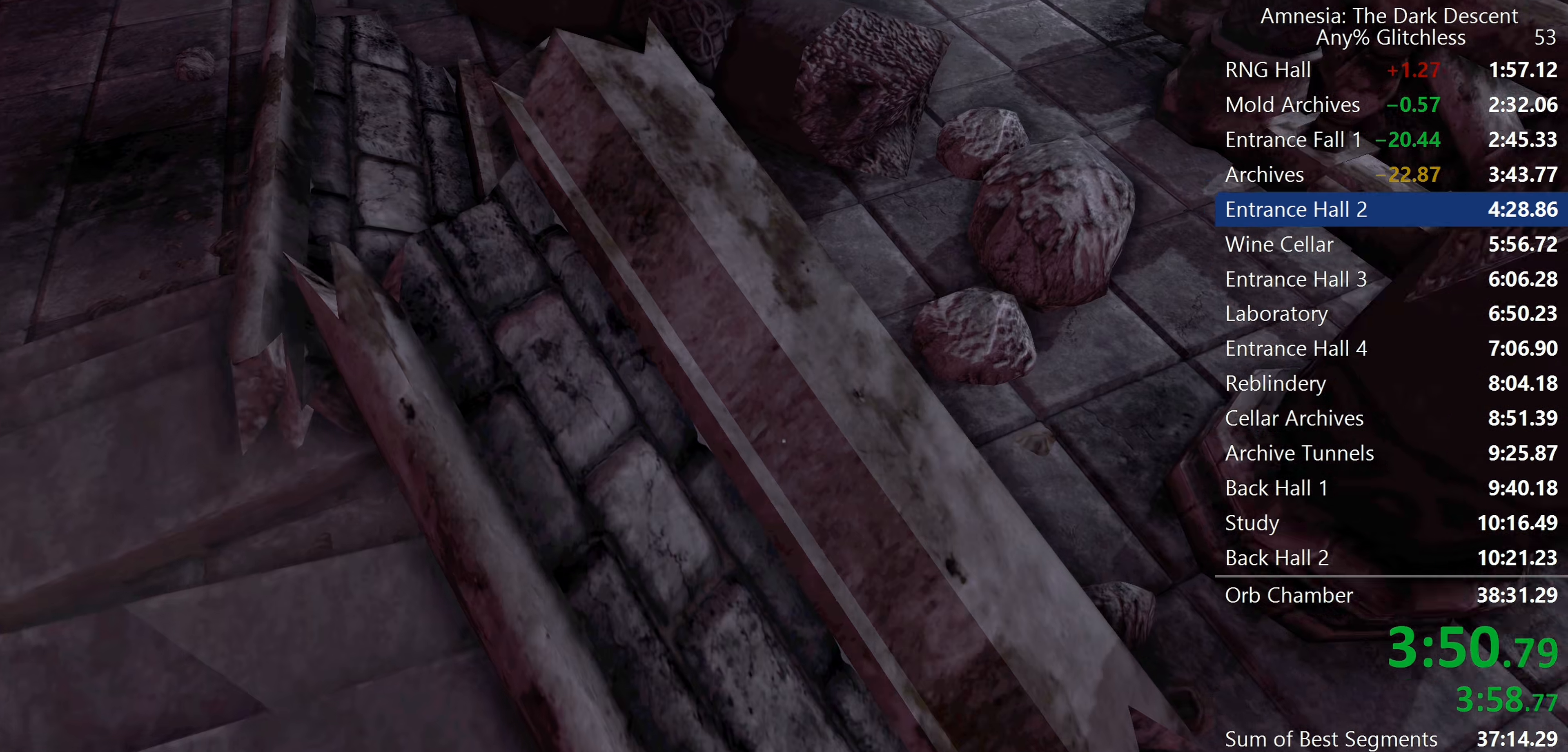
{"keys": ["shift", "w"], "mouse": [], "events": [[183, "mouse_wheel_down", "up"]]}
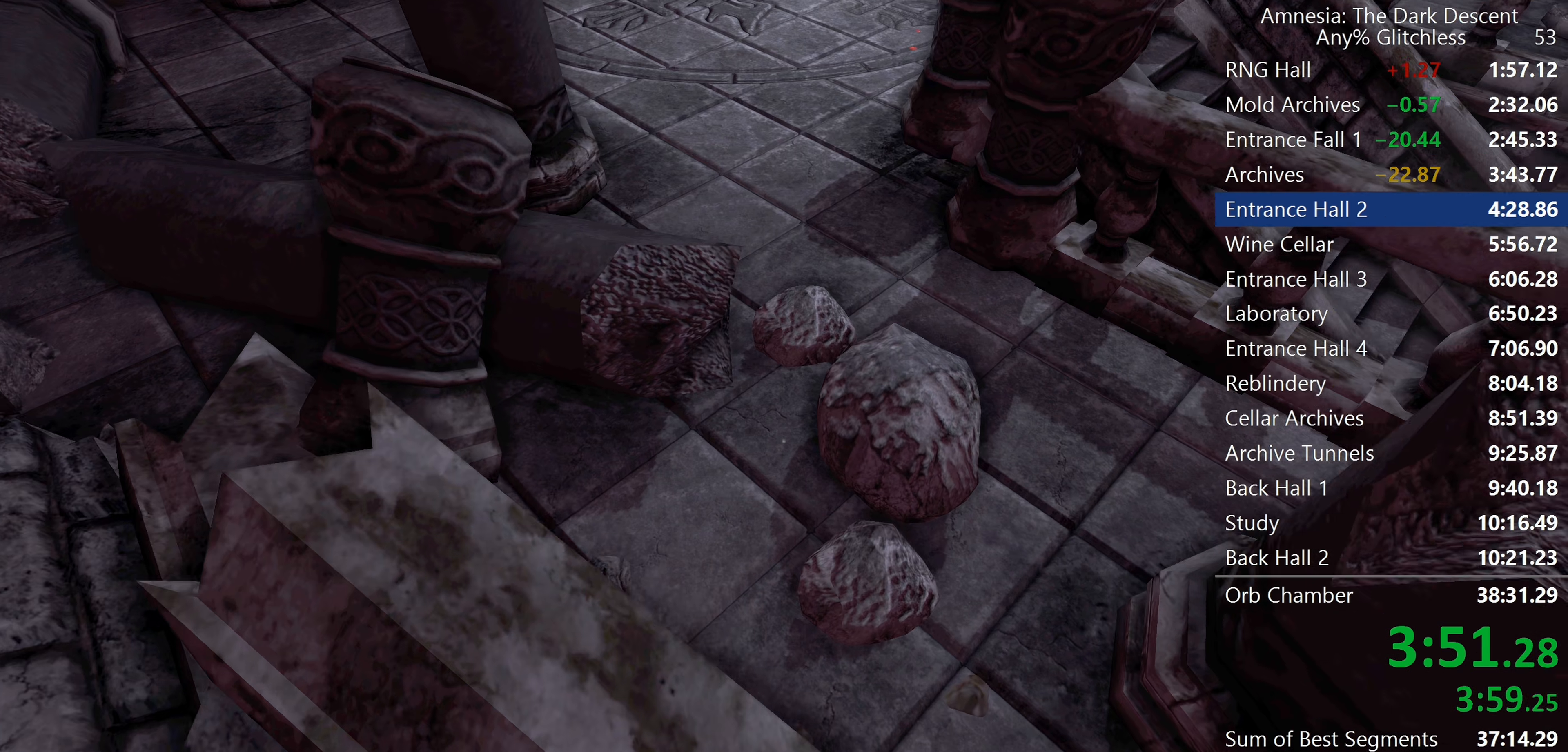
{"keys": ["shift", "w"], "mouse": [], "events": [[17, "mouse_wheel_down", "down"], [200, "mouse_wheel_down", "up"]]}
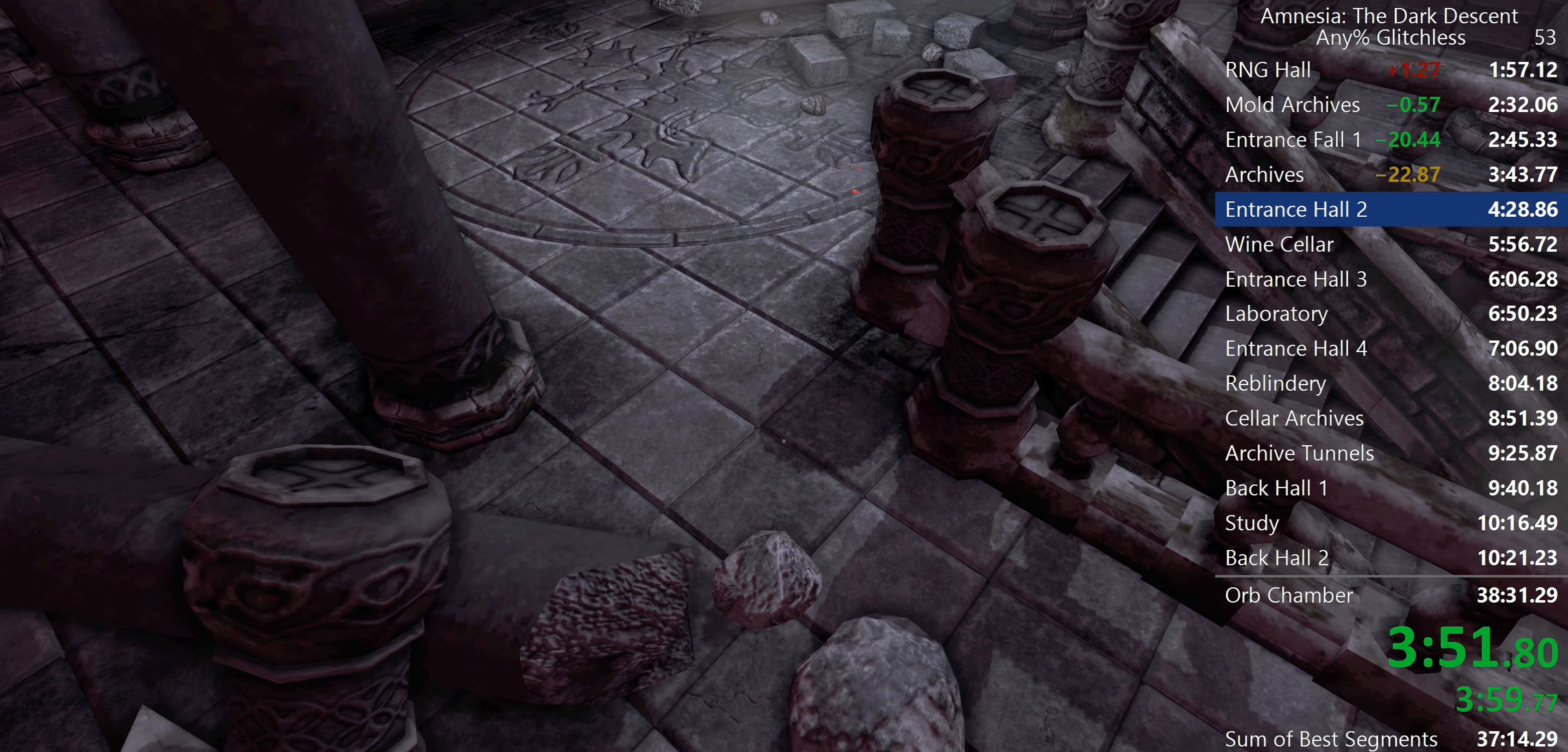
{"keys": ["shift", "w"], "mouse": [], "events": [[133, "mouse_wheel_down", "down"], [417, "mouse_wheel_down", "up"]]}
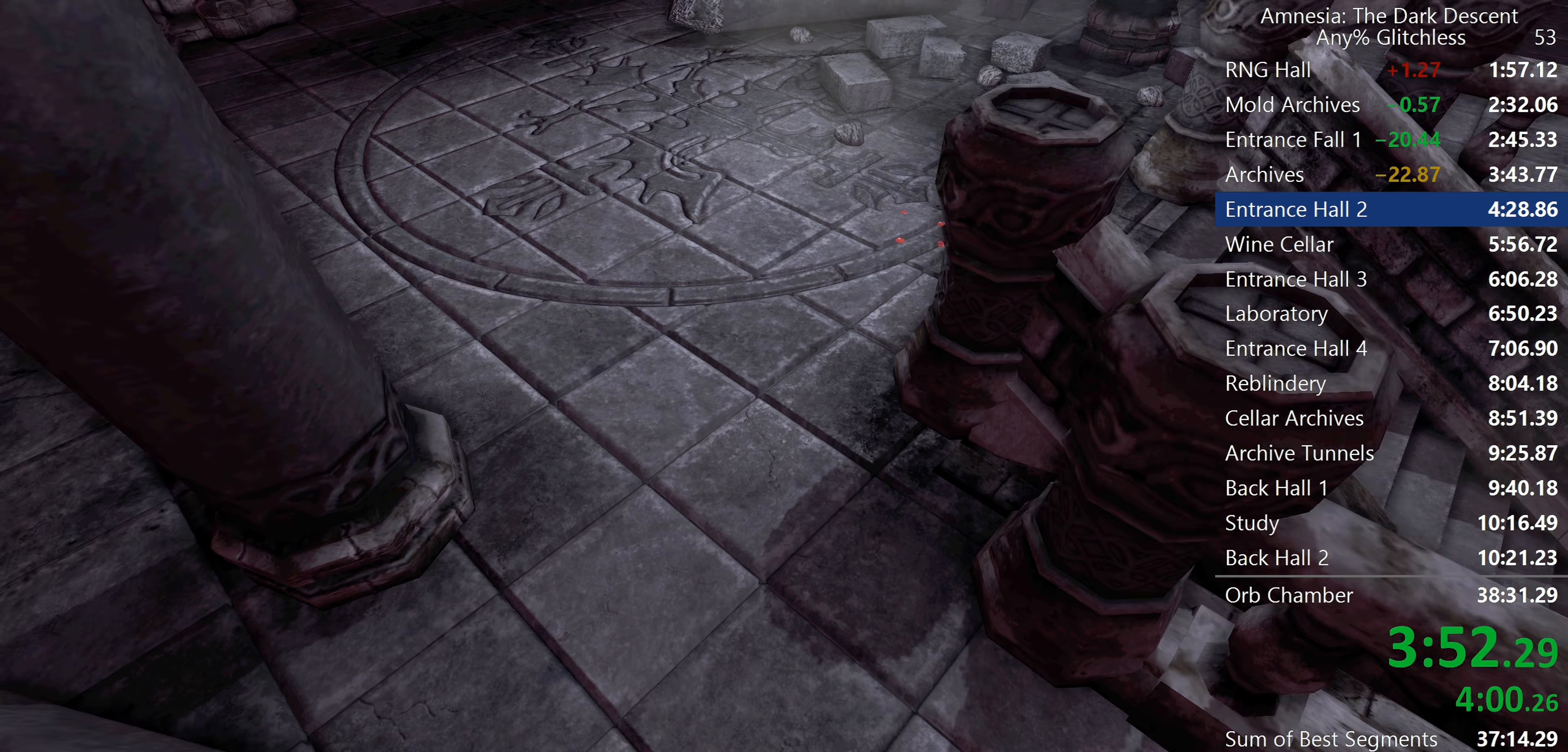
{"keys": ["shift", "w"], "mouse": [], "events": []}
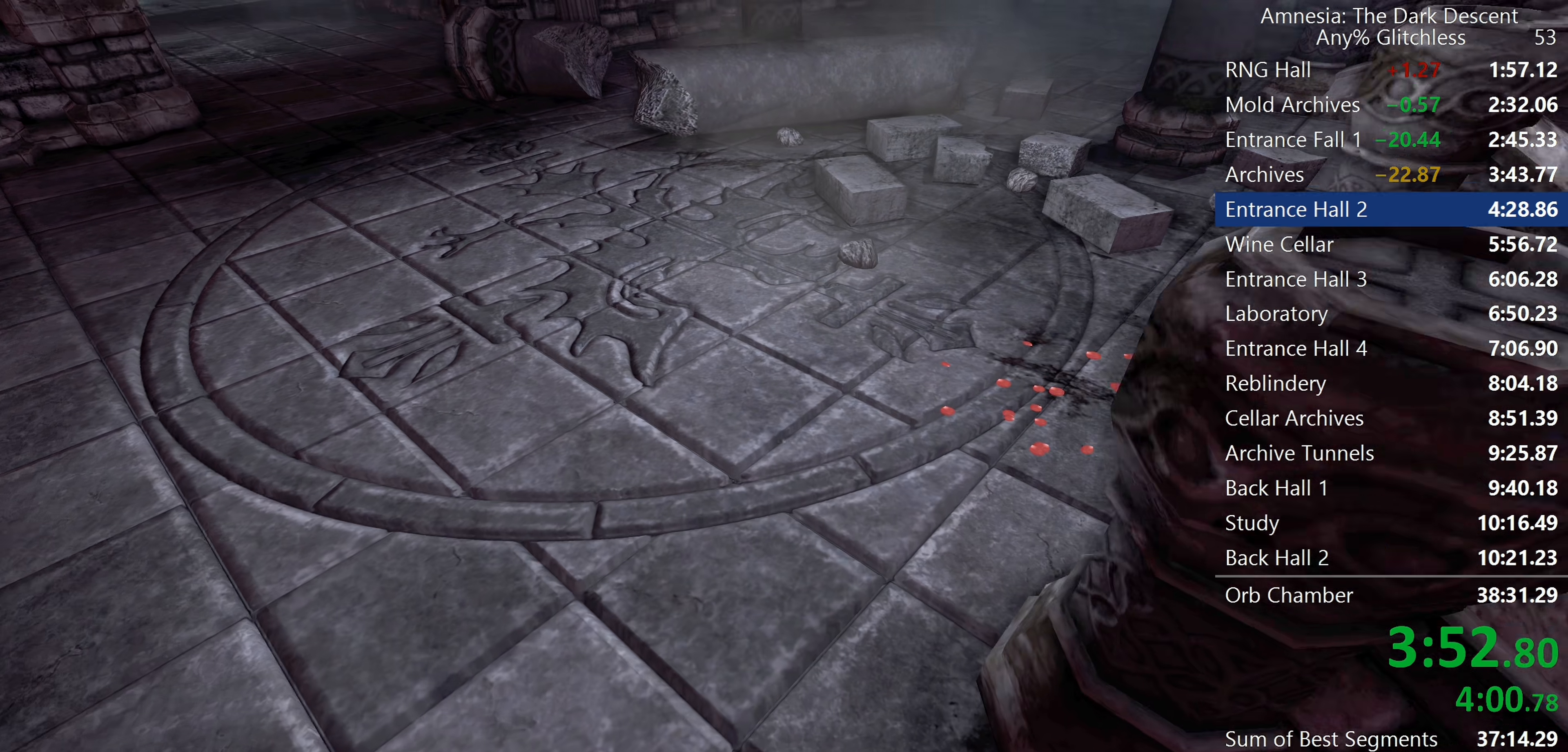
{"keys": ["shift", "w"], "mouse": [], "events": []}